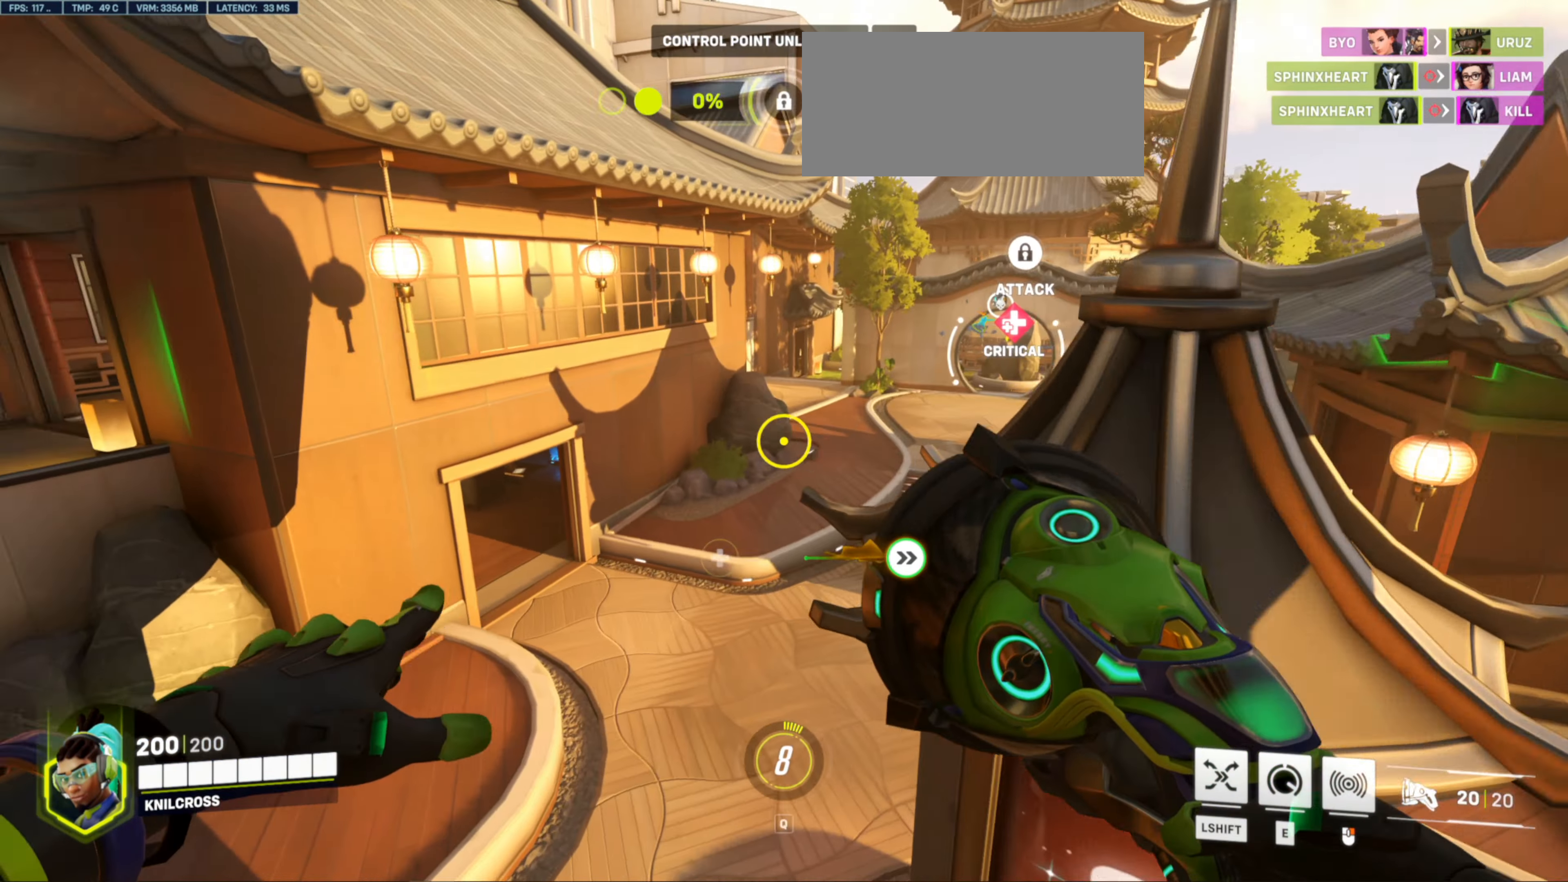
Gameplay with keyboard and mouse; each line is a JSON object with the keys and mouse buttons held at the frame after it. "events" lists presses ("down") and releases ("up") of "a", "alt", "ctrl", "d", "e", "f", "q", "r", "s", "shift", "space", "w", "mouse_left", "mouse_wheel", "mouse_right", "mouse_mb4" and "mouse_mb5" between this image and that frame as [ms after this image, input, new state], when the widget could be followed in between. "mouse_left", "mouse_wheel", "mouse_right", "mouse_mb4", "mouse_mb5" = the "left", "wheel", "right", "mb4", "mb5" buttons of the "mouse" list. No other keys are recorded. "wheel" means that the mouse wheel is clicked or scrolled. Mouse movement is not recorded.
{"keys": ["w"], "mouse": [], "events": [[183, "space", "down"], [467, "space", "up"]]}
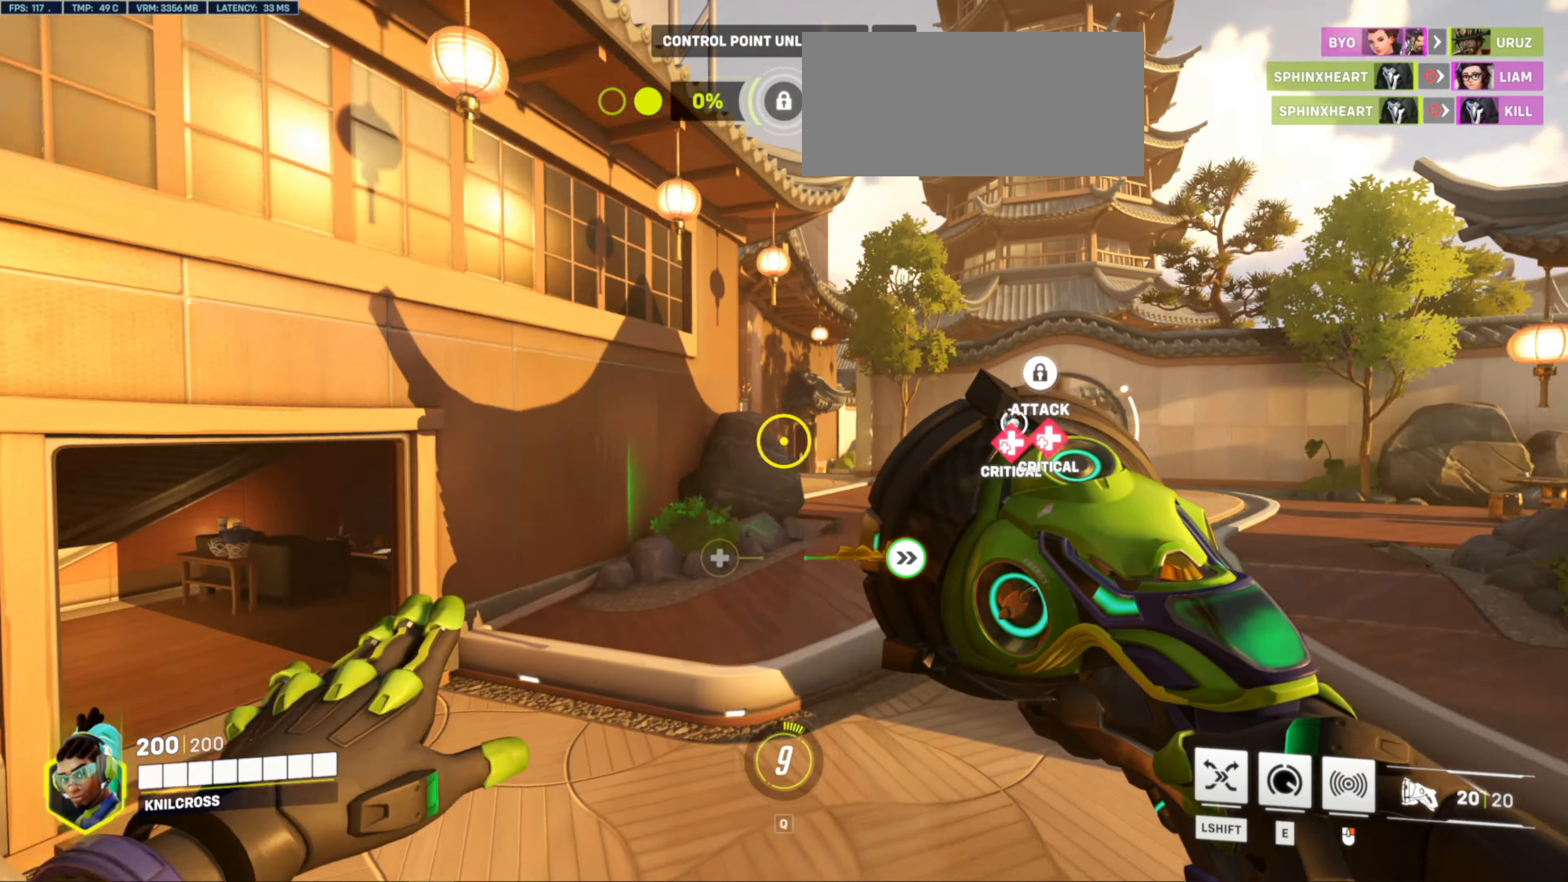
{"keys": ["w"], "mouse": [], "events": [[383, "space", "down"], [500, "space", "up"]]}
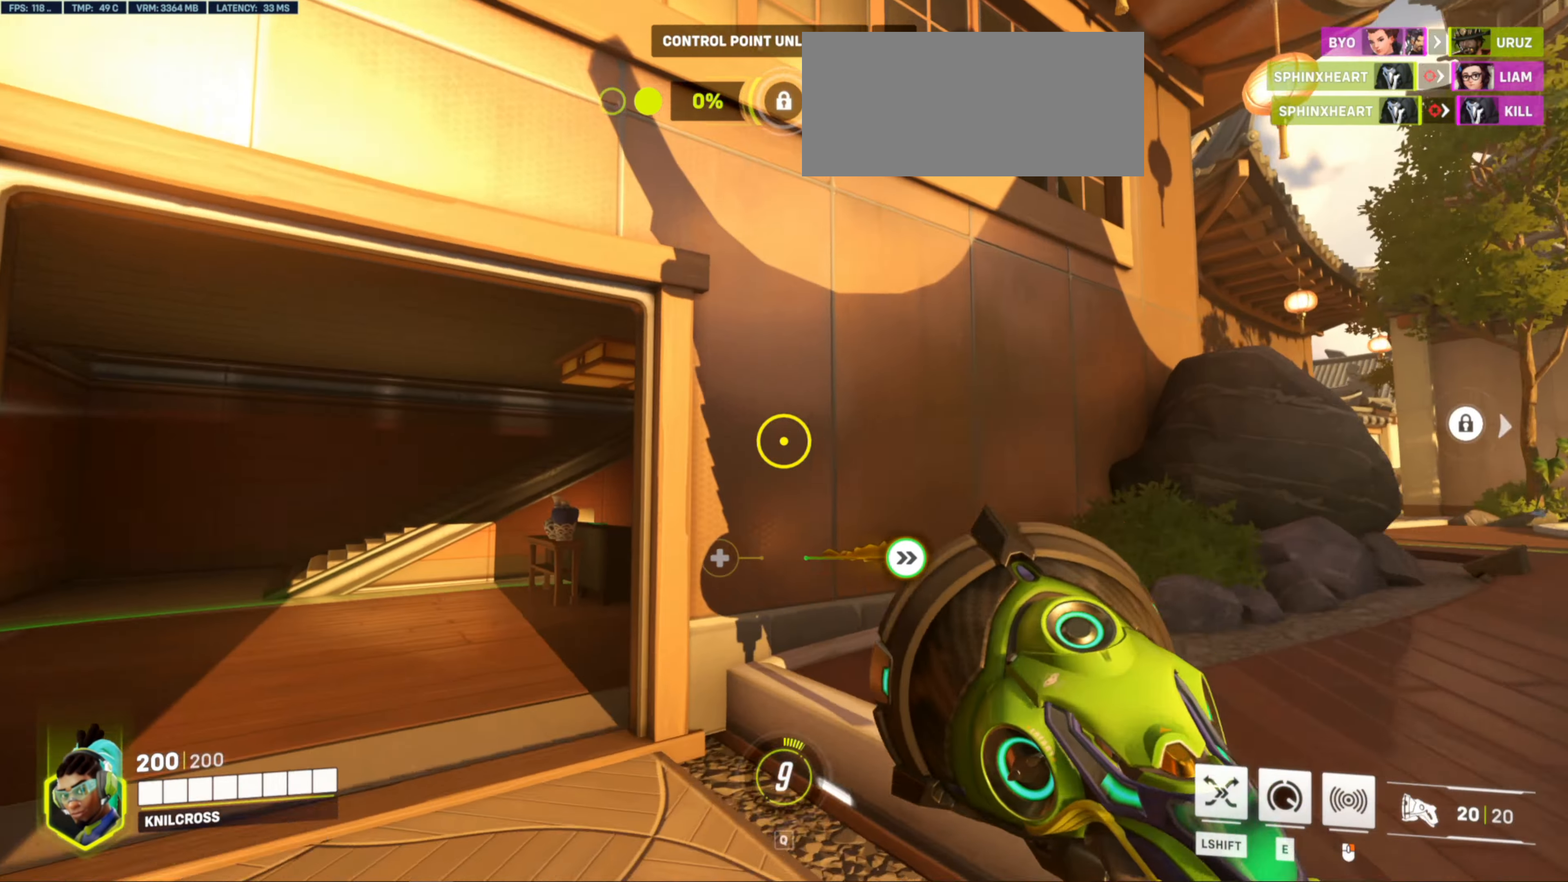
{"keys": ["space", "w"], "mouse": [], "events": [[183, "d", "down"], [267, "d", "up"], [384, "f", "down"], [384, "space", "down"], [450, "f", "up"]]}
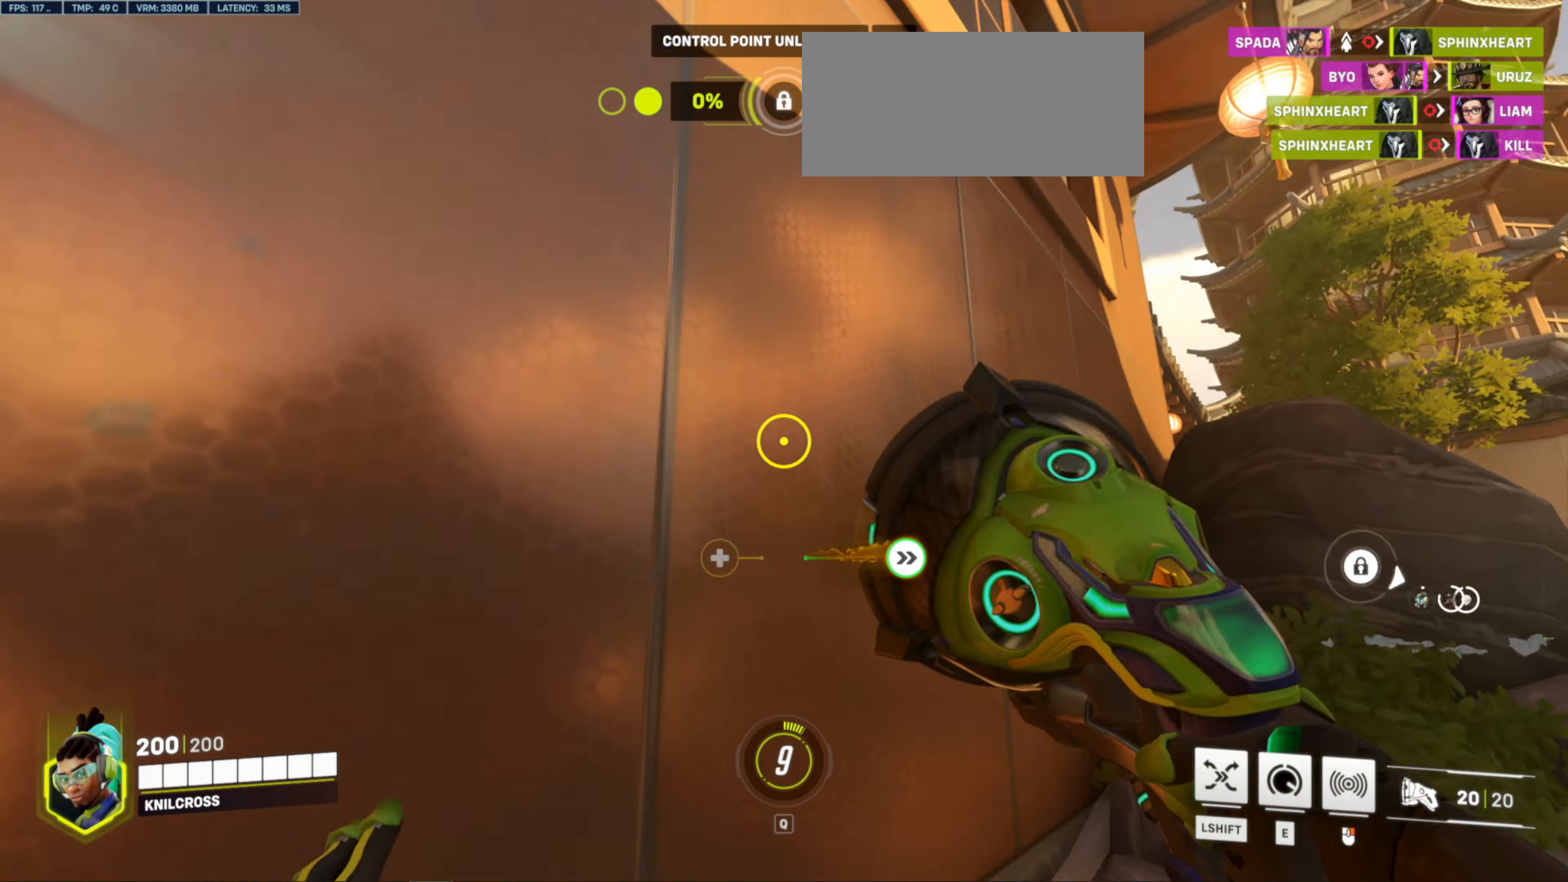
{"keys": ["w"], "mouse": [], "events": [[234, "mouse_mb5", "down"], [284, "mouse_mb5", "up"], [300, "space", "up"]]}
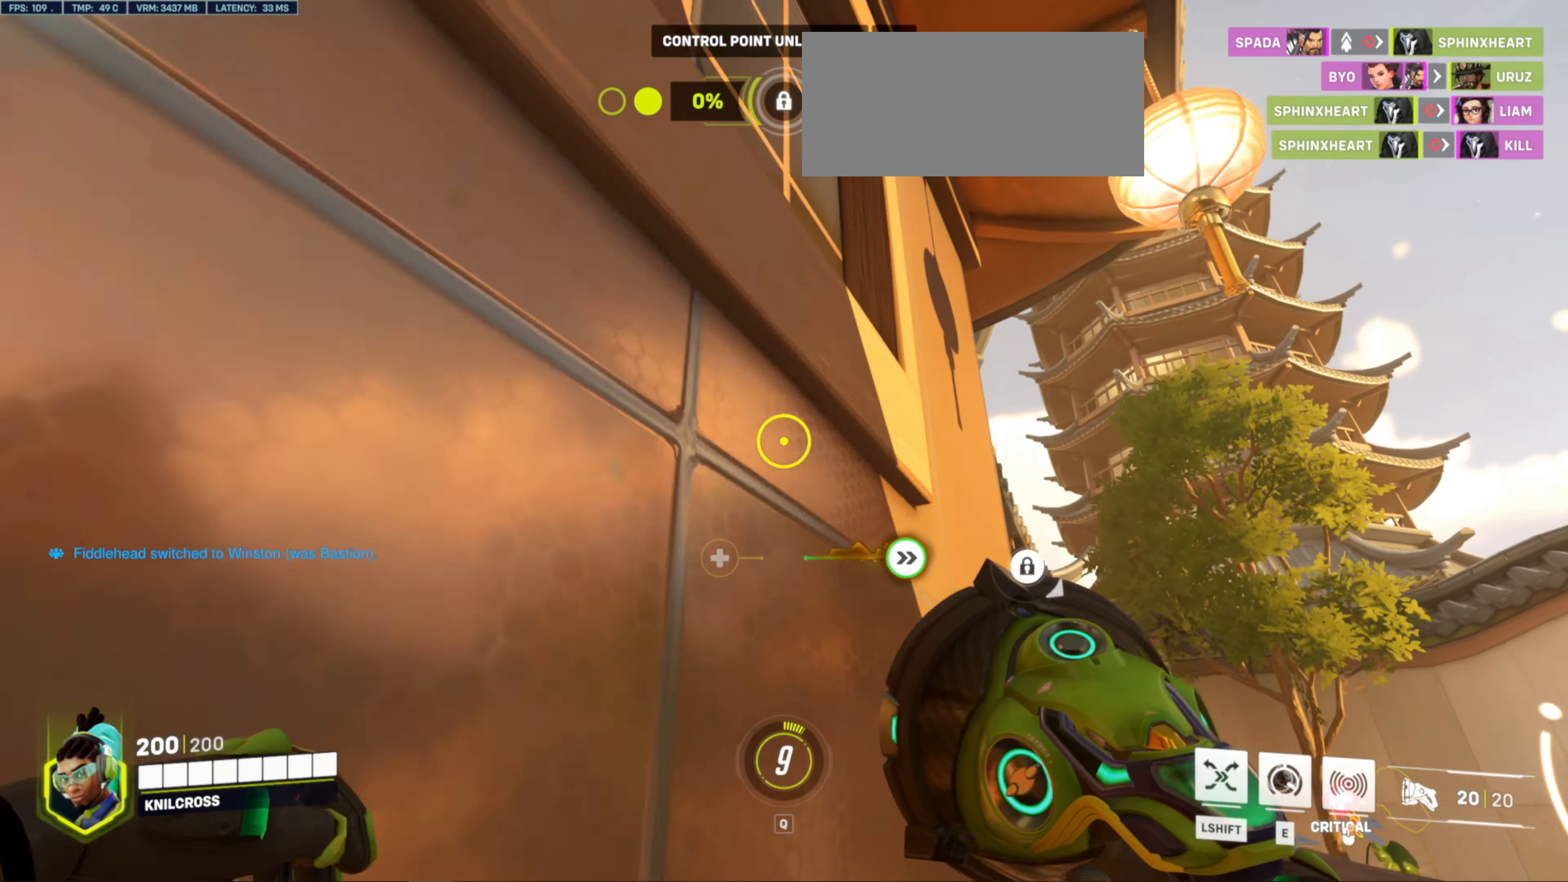
{"keys": ["space", "w"], "mouse": [], "events": [[300, "space", "down"]]}
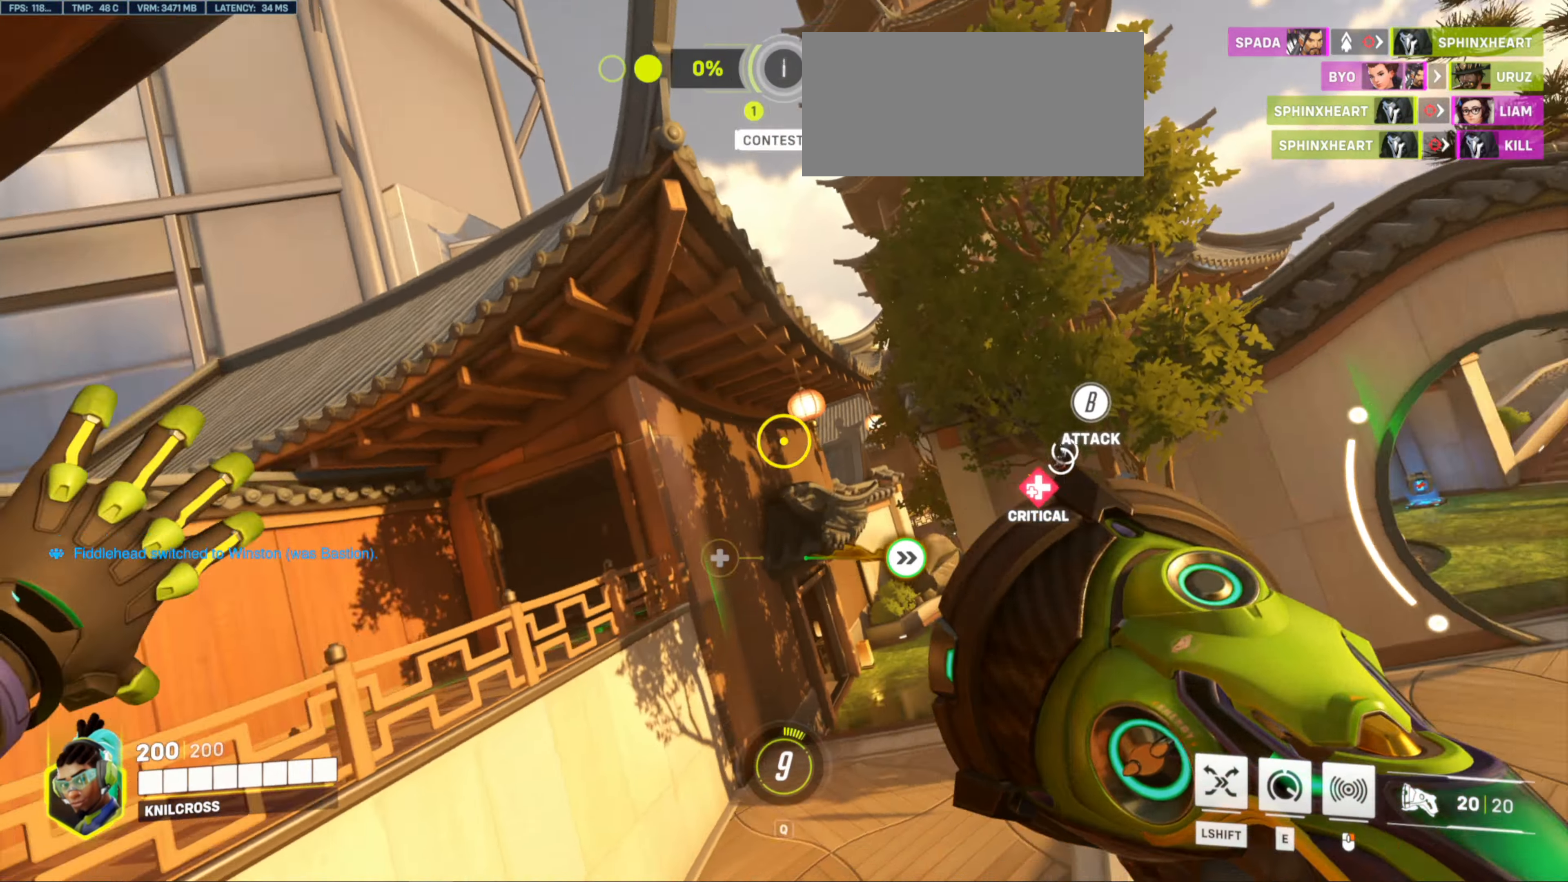
{"keys": ["w"], "mouse": [], "events": [[34, "space", "up"]]}
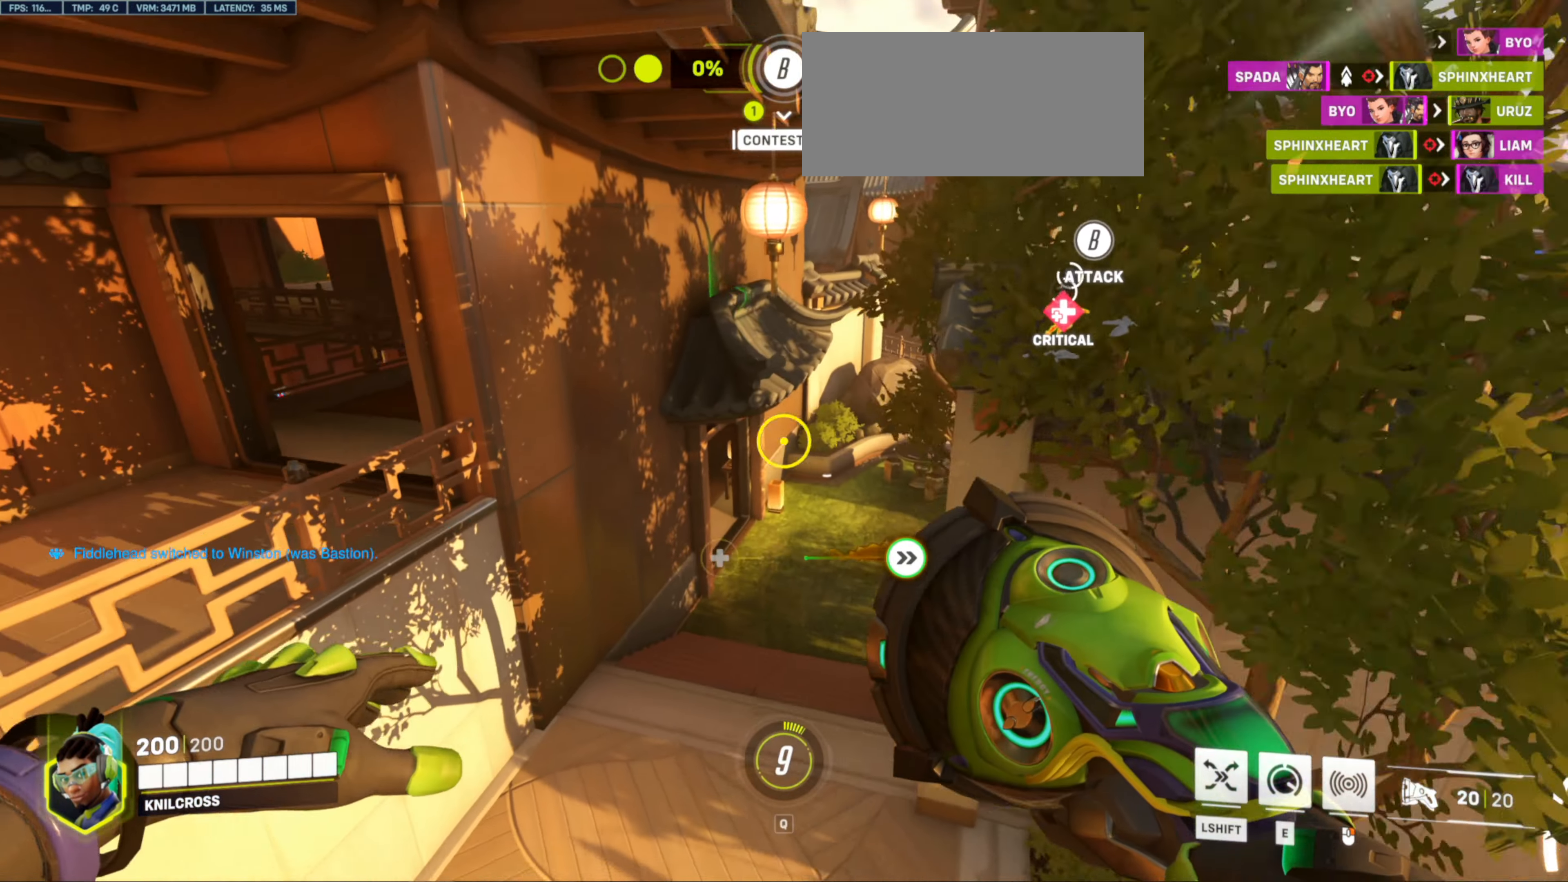
{"keys": ["w"], "mouse": [], "events": []}